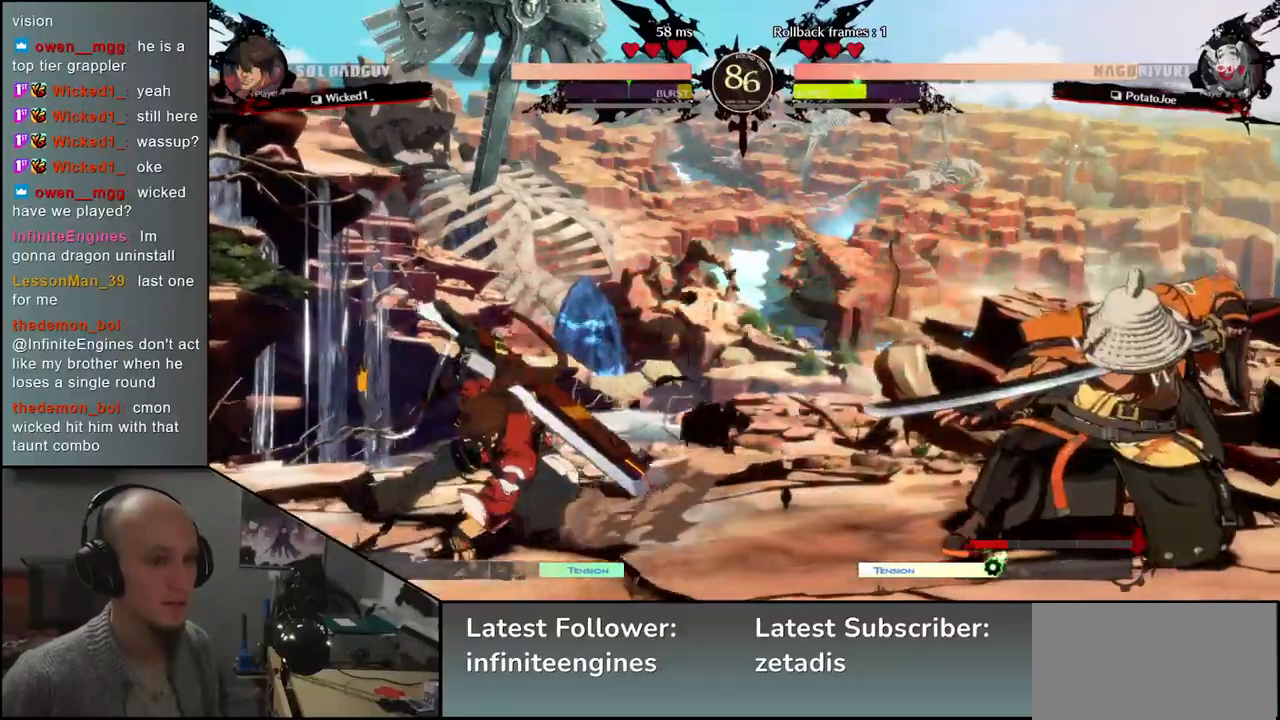
Gameplay with a controller (arcade stick); each line is a JSON object with the inputs held at the frame after it. "events" lists button and stick changes between this image and that frame as [ms after this image, input, new state], when the widget could be followed in between. Not read: L3 R3.
{"buttons": [], "left_stick": "center", "events": [[33, "left_stick", "left"], [50, "TRIANGLE", "down"], [117, "left_stick", "right"], [133, "TRIANGLE", "up"], [200, "left_stick", "down"], [267, "L2", "down"], [267, "left_stick", "left"], [350, "L2", "up"], [383, "left_stick", "center"]]}
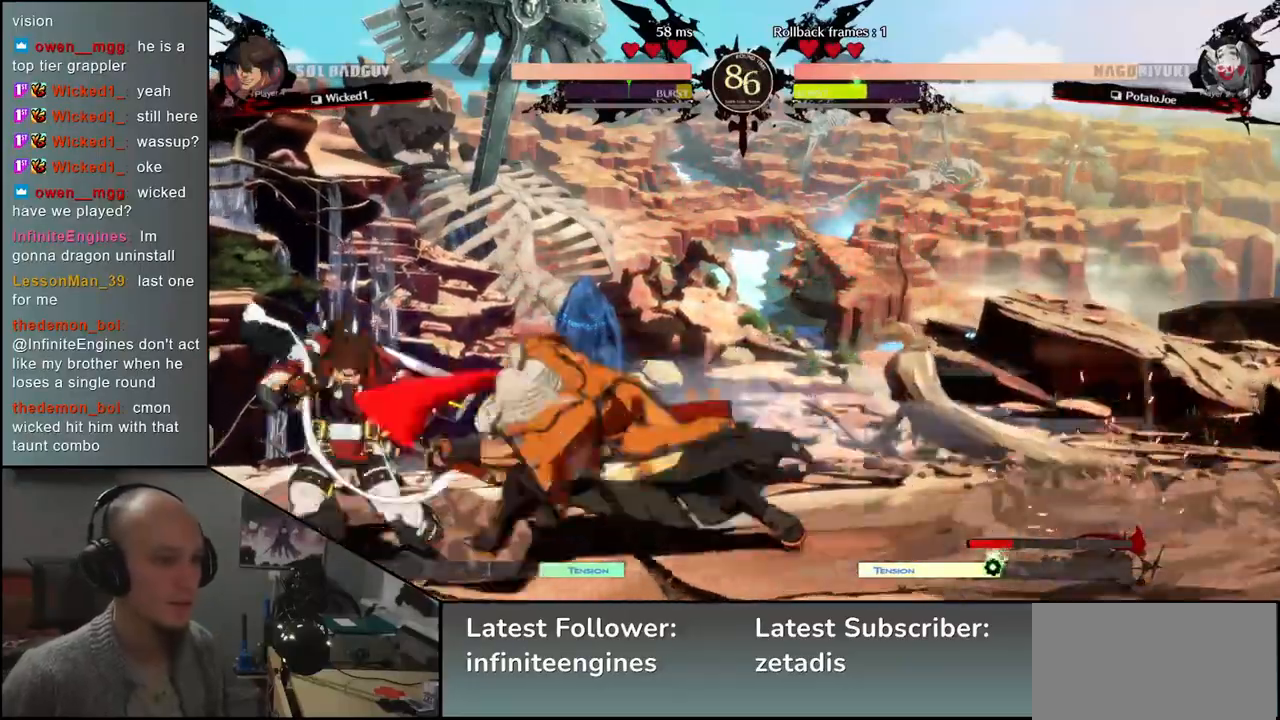
{"buttons": [], "left_stick": "down", "events": [[233, "L2", "down"], [283, "L2", "up"], [367, "L2", "down"], [467, "L2", "up"], [500, "left_stick", "down"]]}
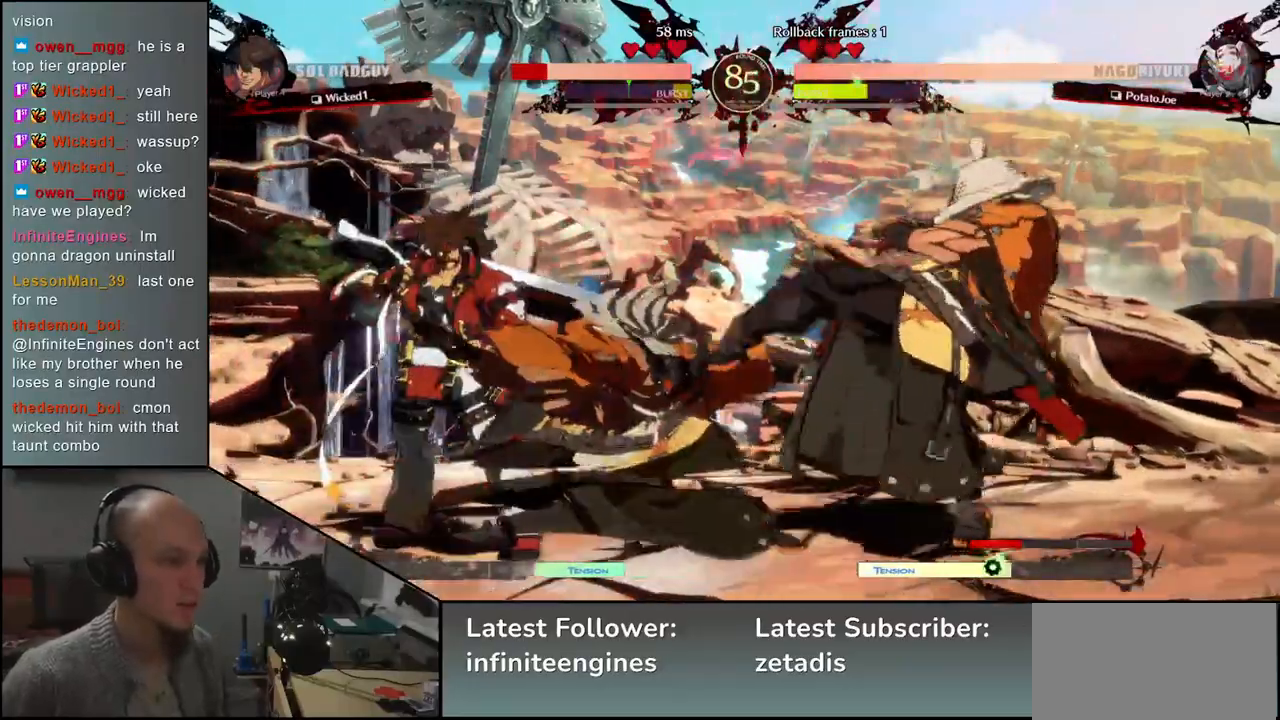
{"buttons": [], "left_stick": "down-right", "events": [[167, "L1", "down"], [217, "left_stick", "down-right"], [250, "L1", "up"]]}
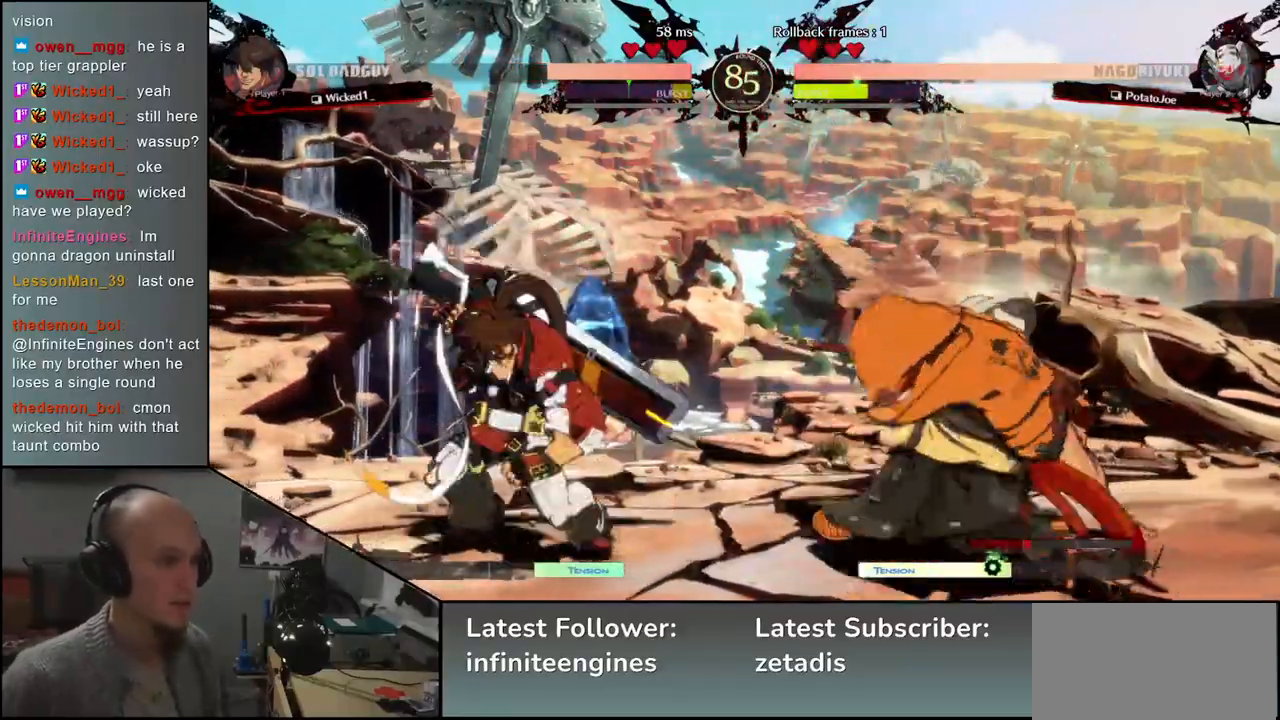
{"buttons": [], "left_stick": "right", "events": [[17, "left_stick", "center"], [67, "TRIANGLE", "down"], [150, "TRIANGLE", "up"], [300, "TRIANGLE", "down"], [367, "TRIANGLE", "up"], [467, "left_stick", "right"]]}
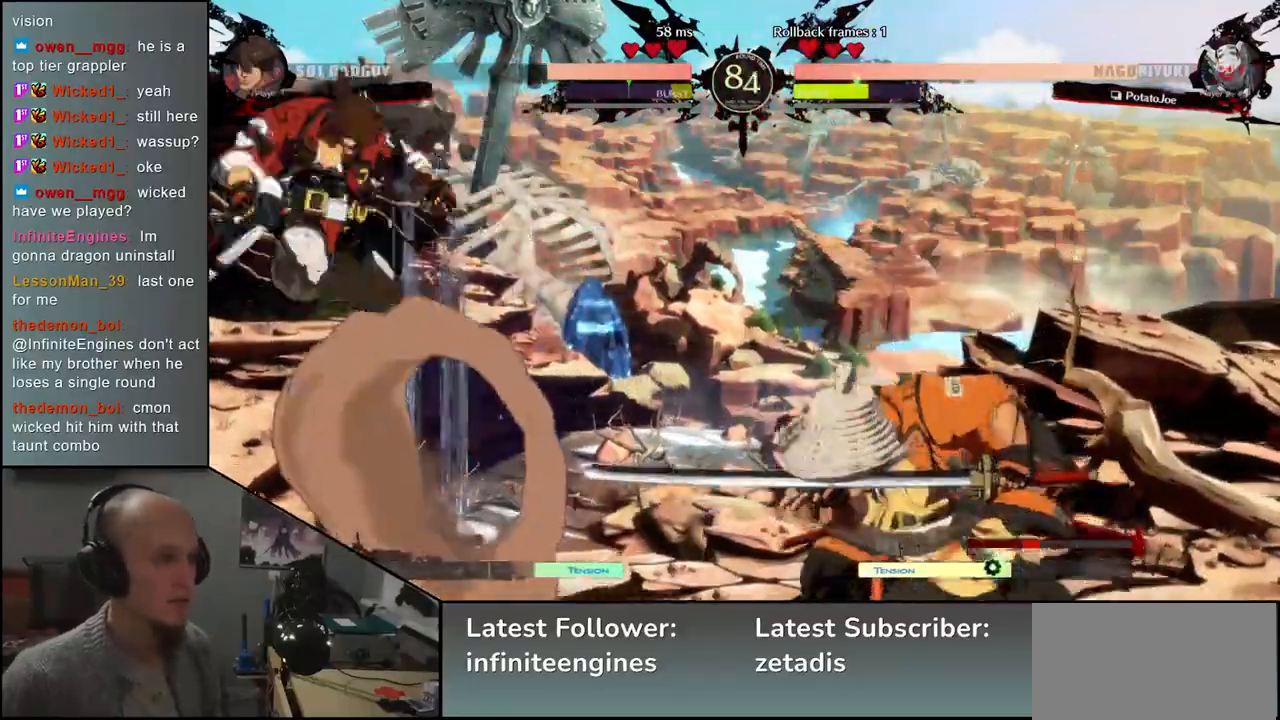
{"buttons": [], "left_stick": "right", "events": []}
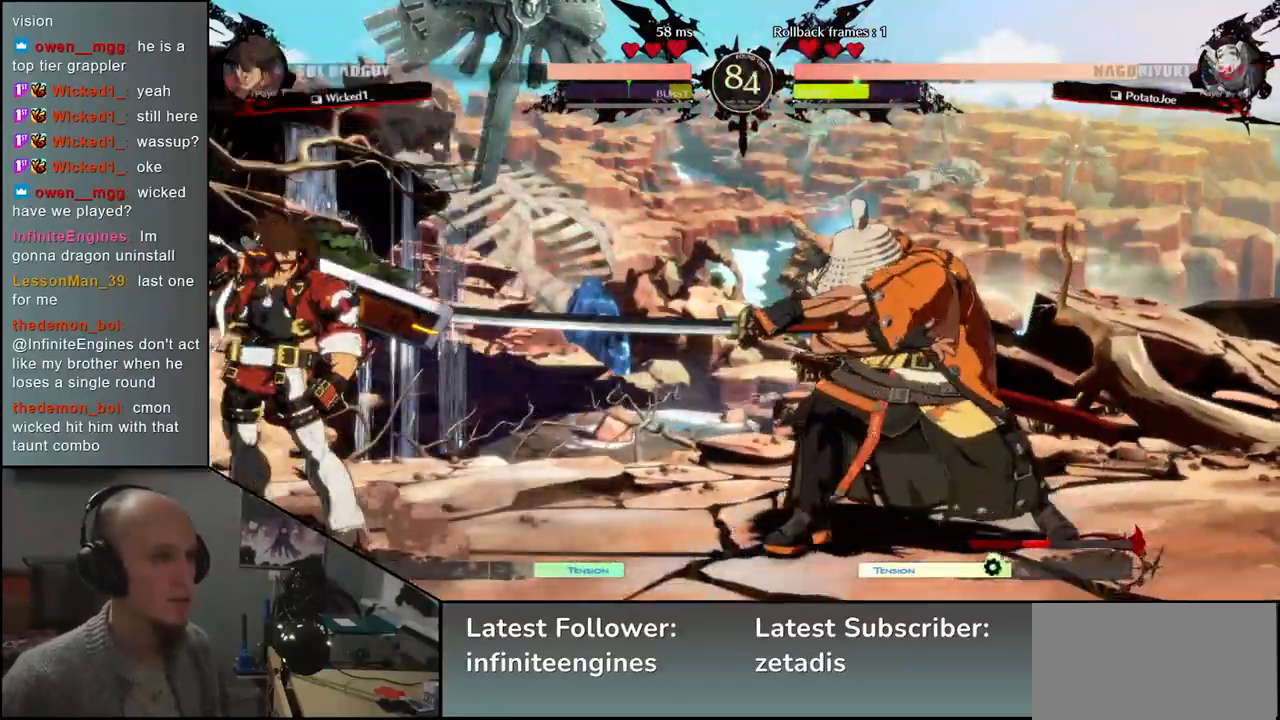
{"buttons": [], "left_stick": "down-right", "events": [[183, "left_stick", "down-right"], [217, "SQUARE", "down"], [350, "SQUARE", "up"]]}
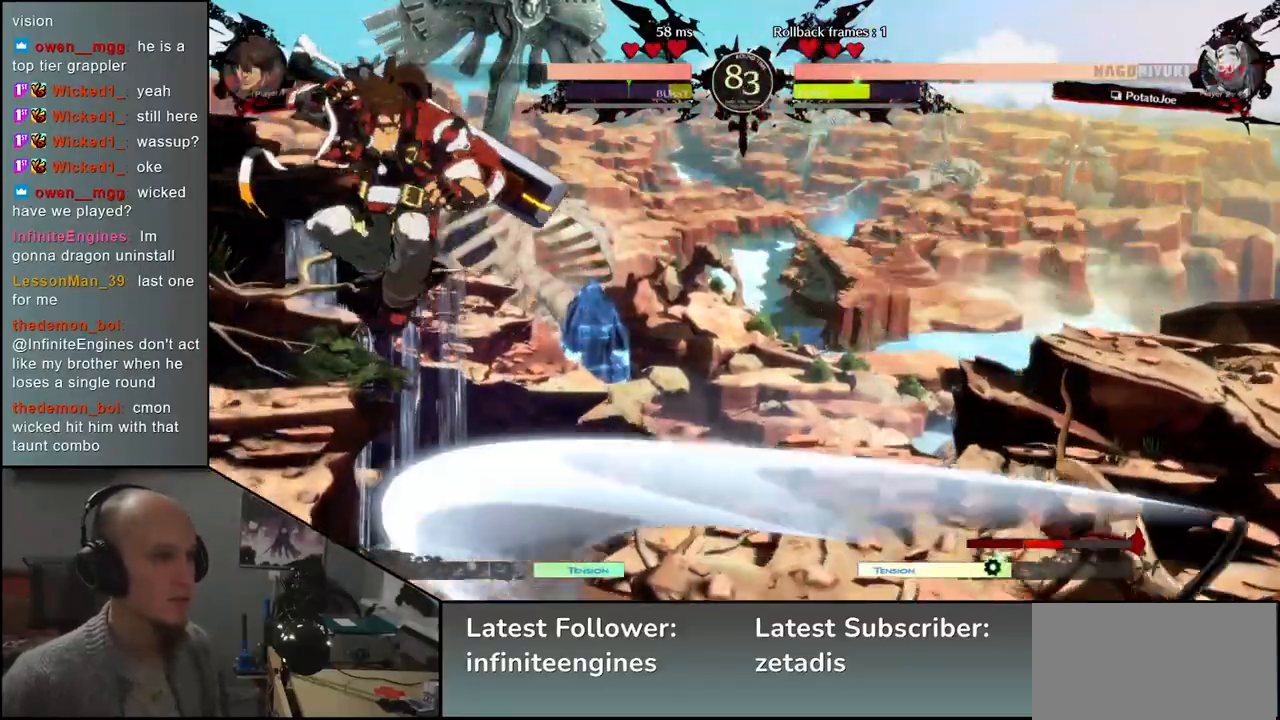
{"buttons": [], "left_stick": "right", "events": [[133, "left_stick", "right"]]}
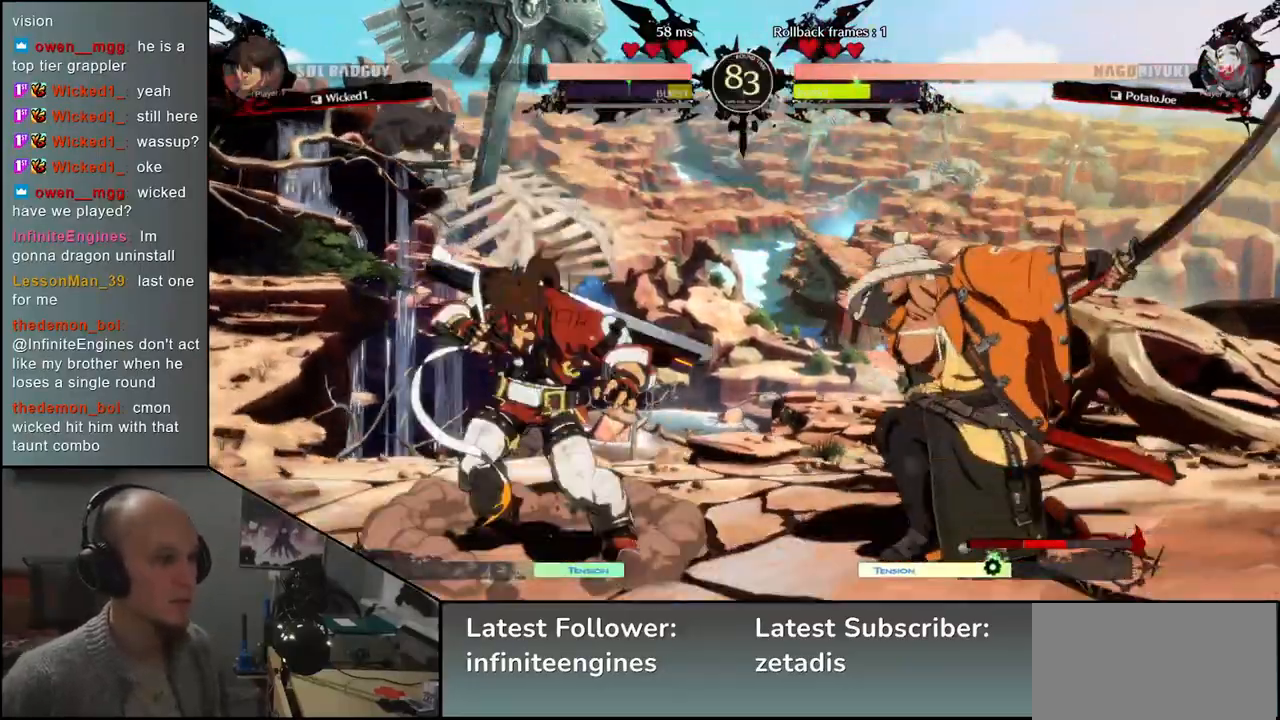
{"buttons": [], "left_stick": "down-right", "events": [[67, "R2", "down"], [167, "R2", "up"], [500, "left_stick", "down-right"]]}
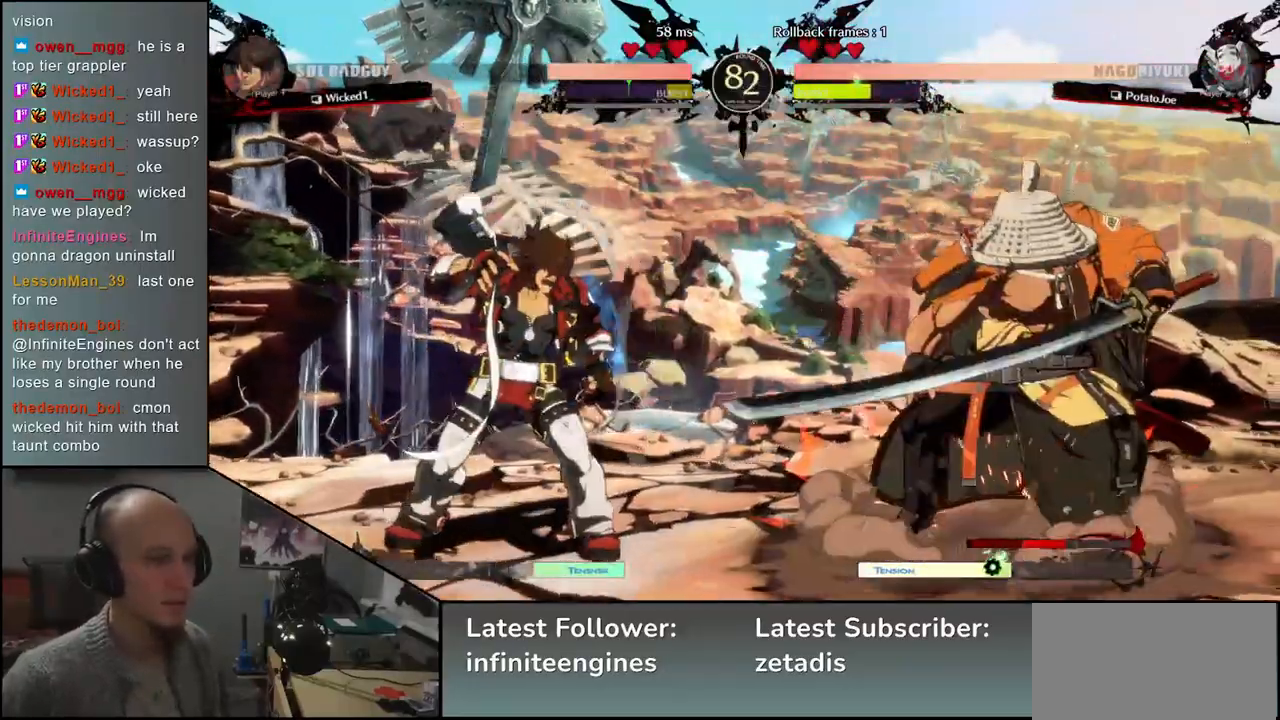
{"buttons": ["SQUARE"], "left_stick": "center", "events": [[50, "TRIANGLE", "down"], [133, "TRIANGLE", "up"], [167, "left_stick", "center"], [333, "SQUARE", "down"], [400, "SQUARE", "up"], [500, "SQUARE", "down"]]}
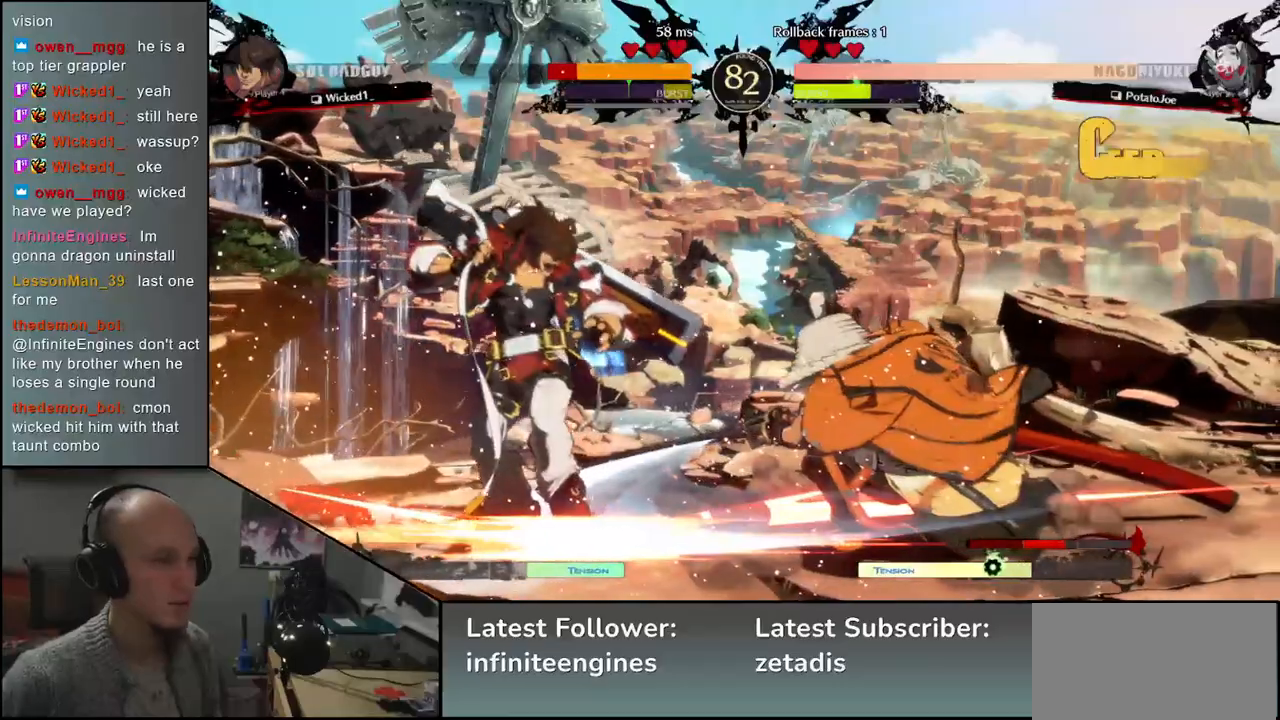
{"buttons": [], "left_stick": "right", "events": [[50, "SQUARE", "up"], [150, "SQUARE", "down"], [217, "SQUARE", "up"], [450, "left_stick", "right"]]}
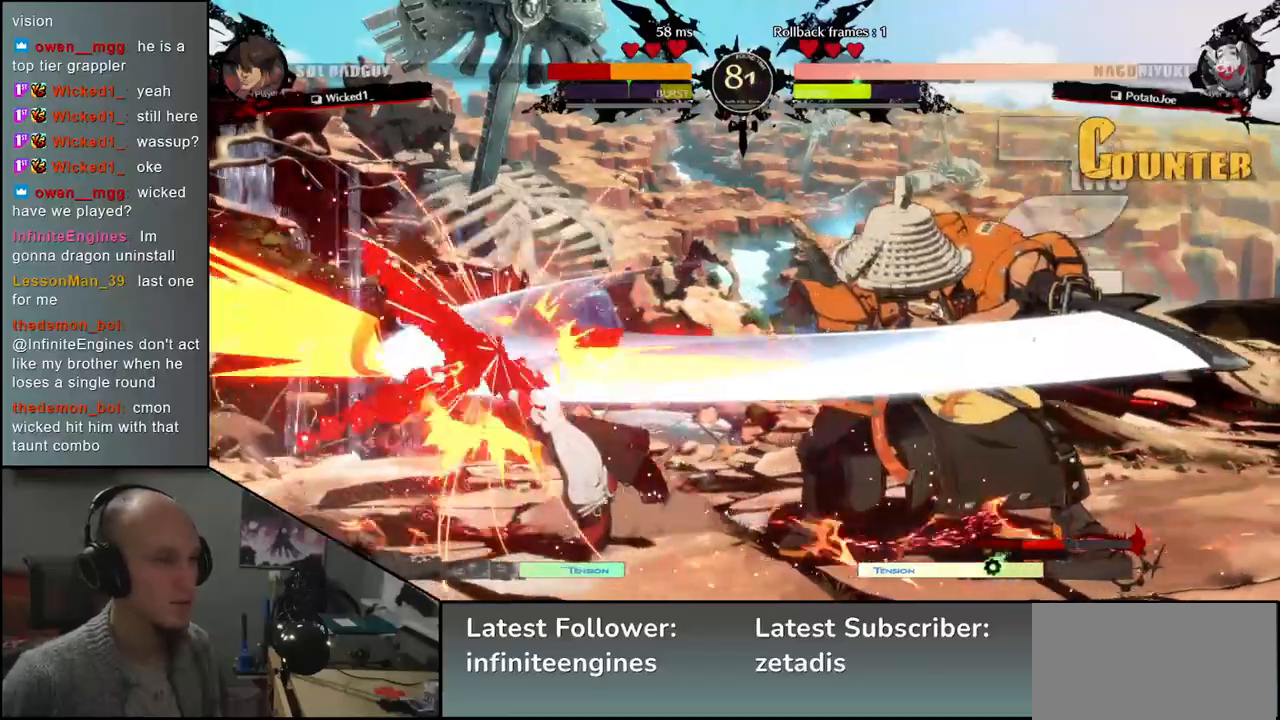
{"buttons": [], "left_stick": "left", "events": [[67, "left_stick", "down"], [133, "left_stick", "left"], [183, "R2", "down"], [183, "SQUARE", "down"], [183, "TRIANGLE", "down"], [200, "R1", "down"], [350, "SQUARE", "up"], [350, "TRIANGLE", "up"], [383, "R1", "up"], [400, "R2", "up"]]}
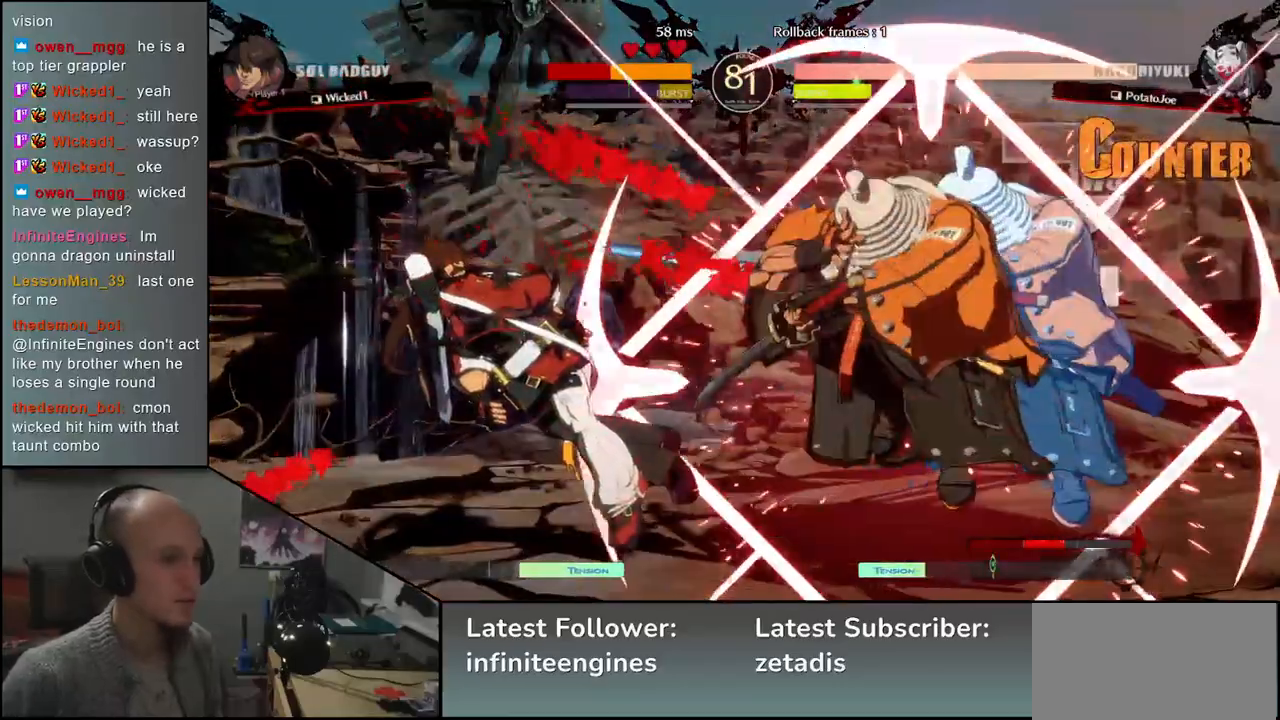
{"buttons": [], "left_stick": "left", "events": []}
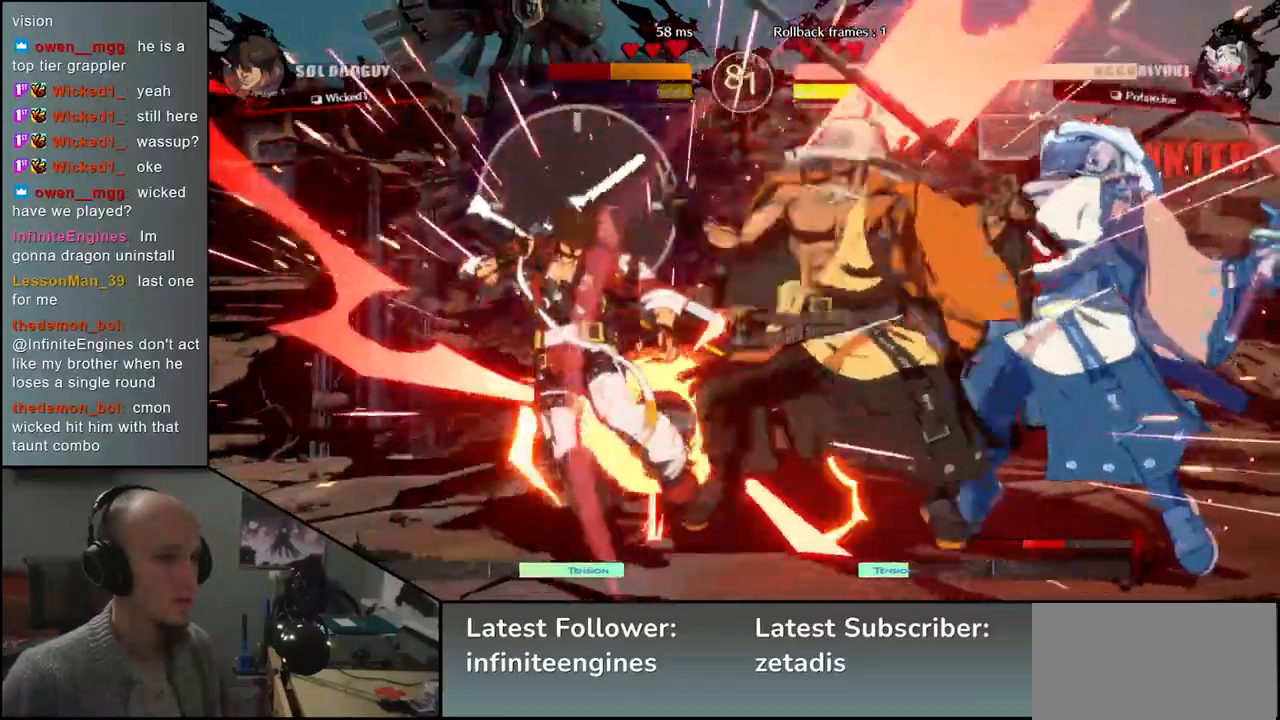
{"buttons": ["TRIANGLE"], "left_stick": "center", "events": [[300, "left_stick", "center"], [483, "TRIANGLE", "down"]]}
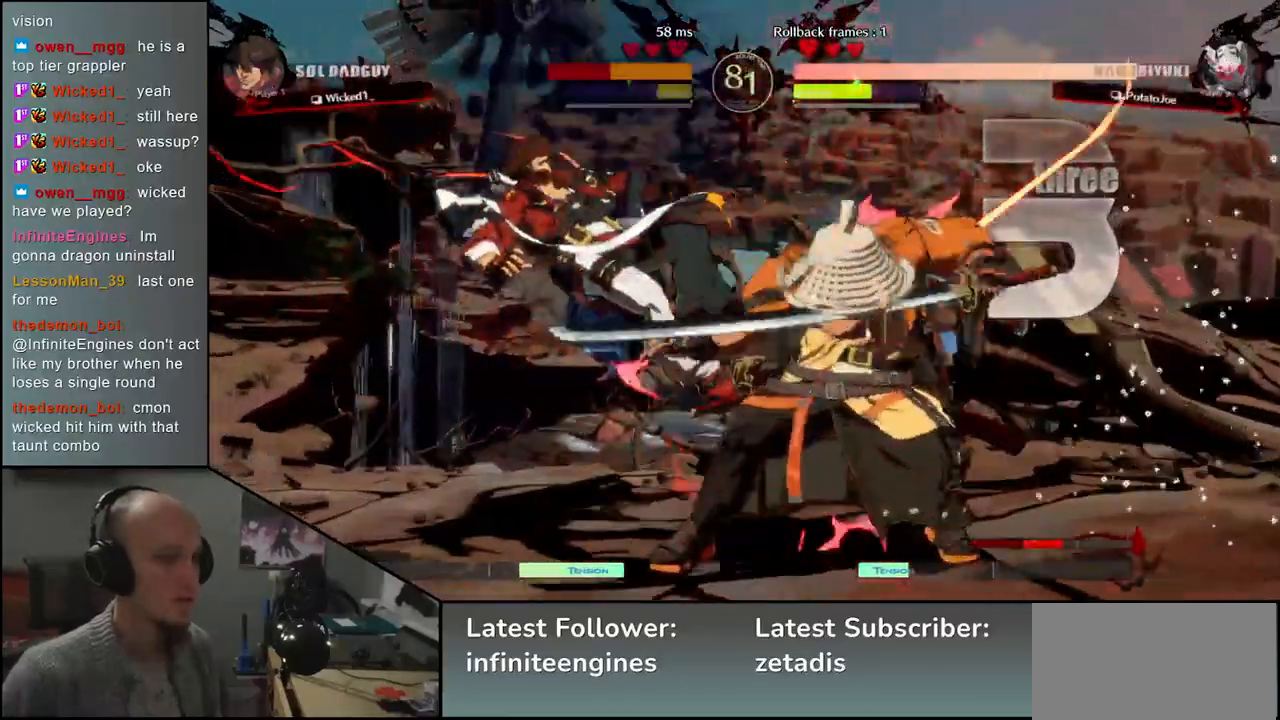
{"buttons": ["TRIANGLE"], "left_stick": "center", "events": [[50, "TRIANGLE", "up"], [250, "TRIANGLE", "down"], [333, "TRIANGLE", "up"], [467, "TRIANGLE", "down"]]}
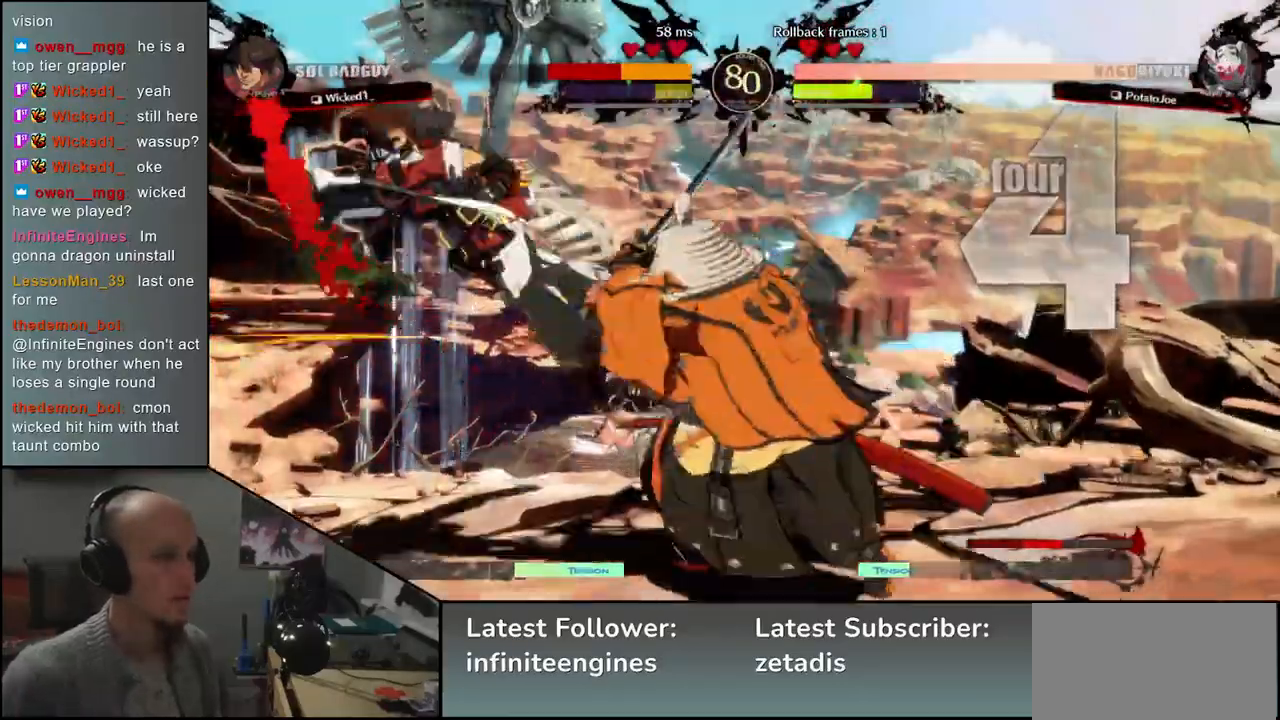
{"buttons": [], "left_stick": "center", "events": [[33, "TRIANGLE", "up"], [150, "TRIANGLE", "down"], [250, "TRIANGLE", "up"], [367, "TRIANGLE", "down"], [450, "TRIANGLE", "up"]]}
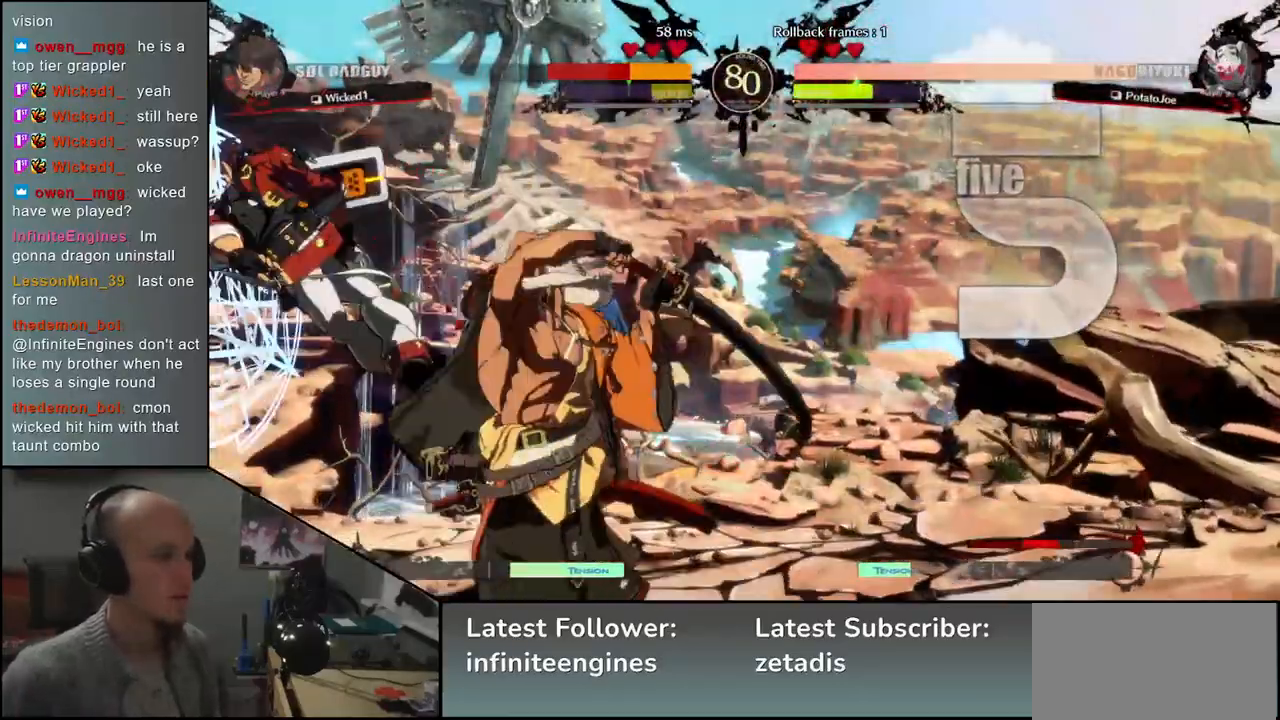
{"buttons": [], "left_stick": "left", "events": [[50, "TRIANGLE", "down"], [133, "TRIANGLE", "up"], [450, "left_stick", "left"]]}
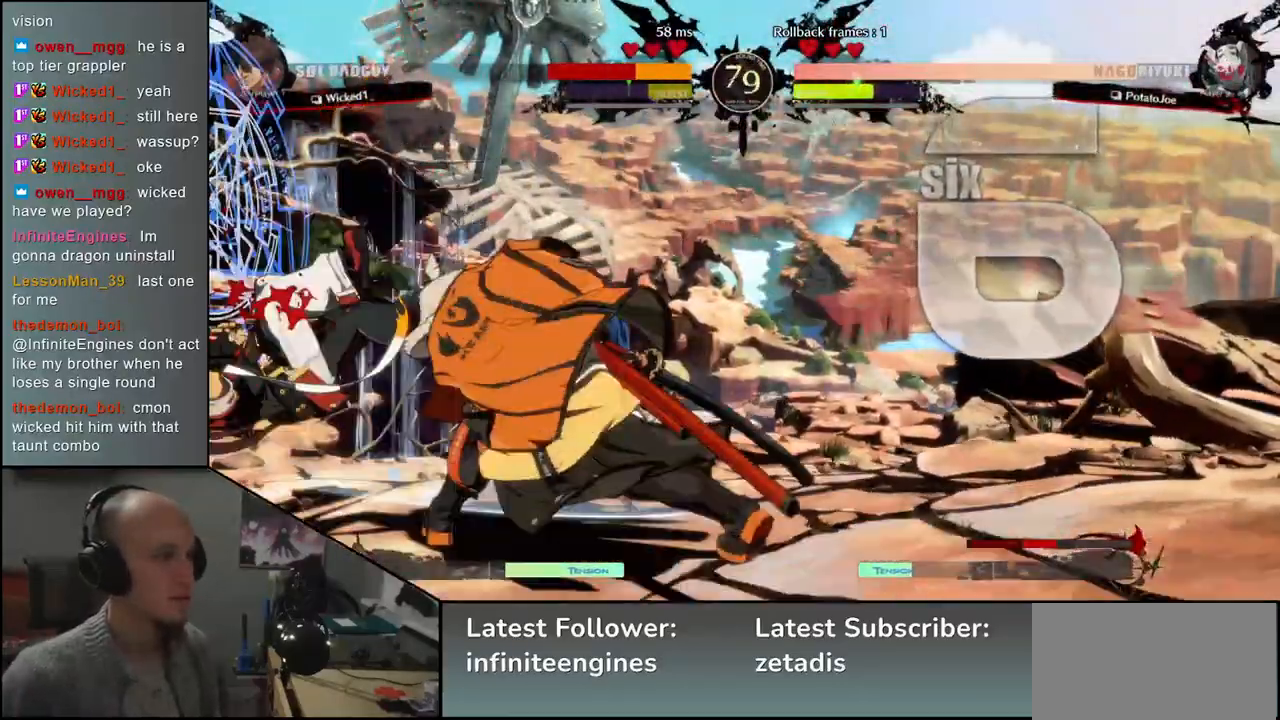
{"buttons": [], "left_stick": "right", "events": [[150, "left_stick", "right"]]}
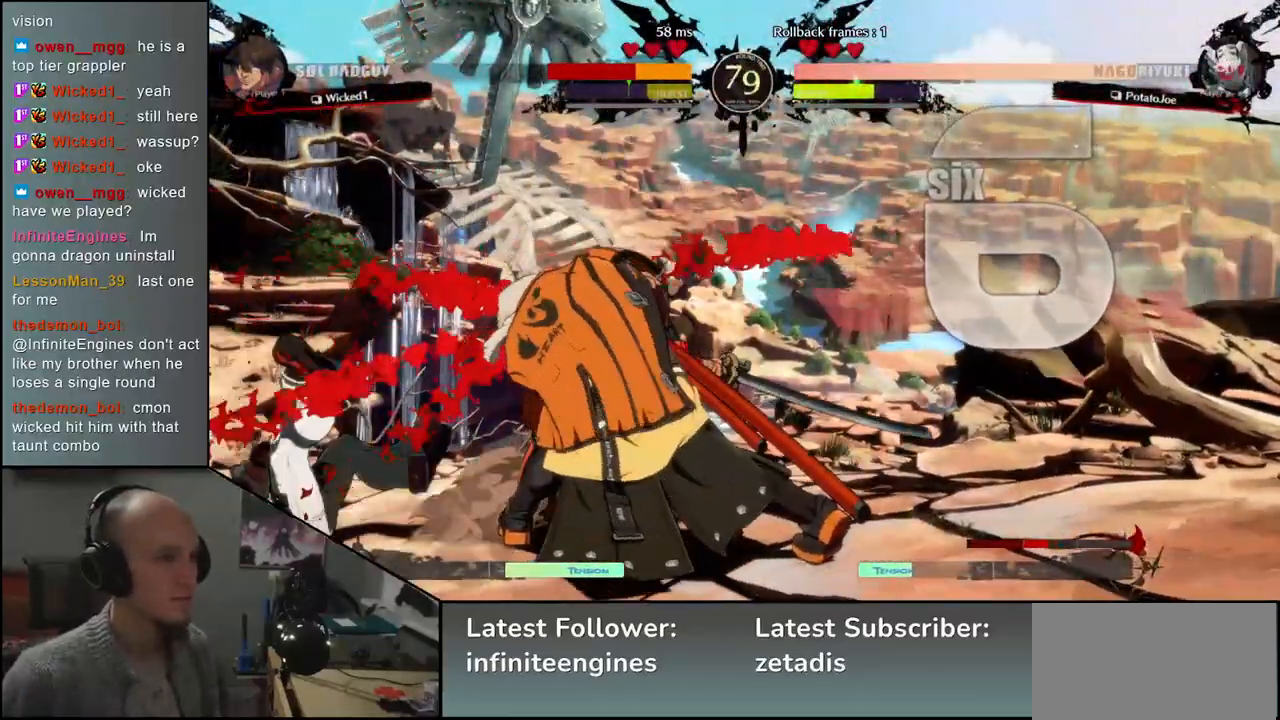
{"buttons": [], "left_stick": "right", "events": [[117, "left_stick", "left"], [283, "left_stick", "right"]]}
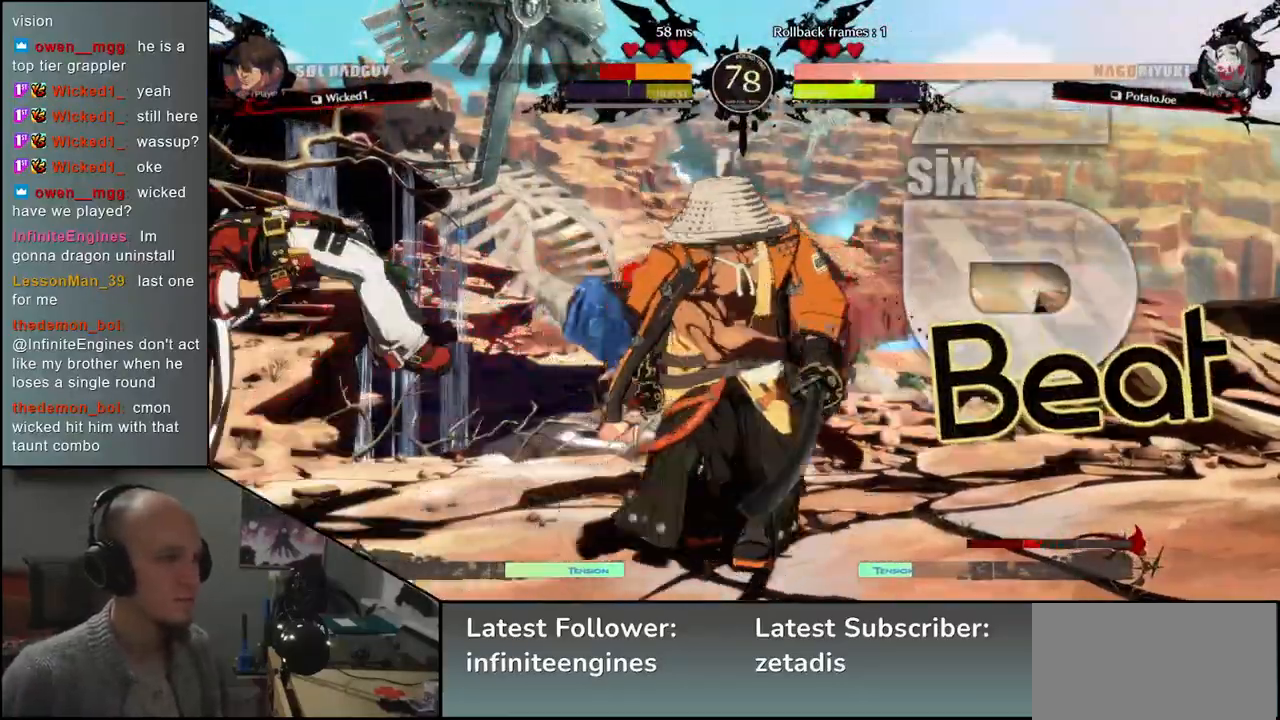
{"buttons": [], "left_stick": "center", "events": [[50, "L1", "down"], [50, "left_stick", "left"], [133, "L1", "up"], [183, "left_stick", "center"]]}
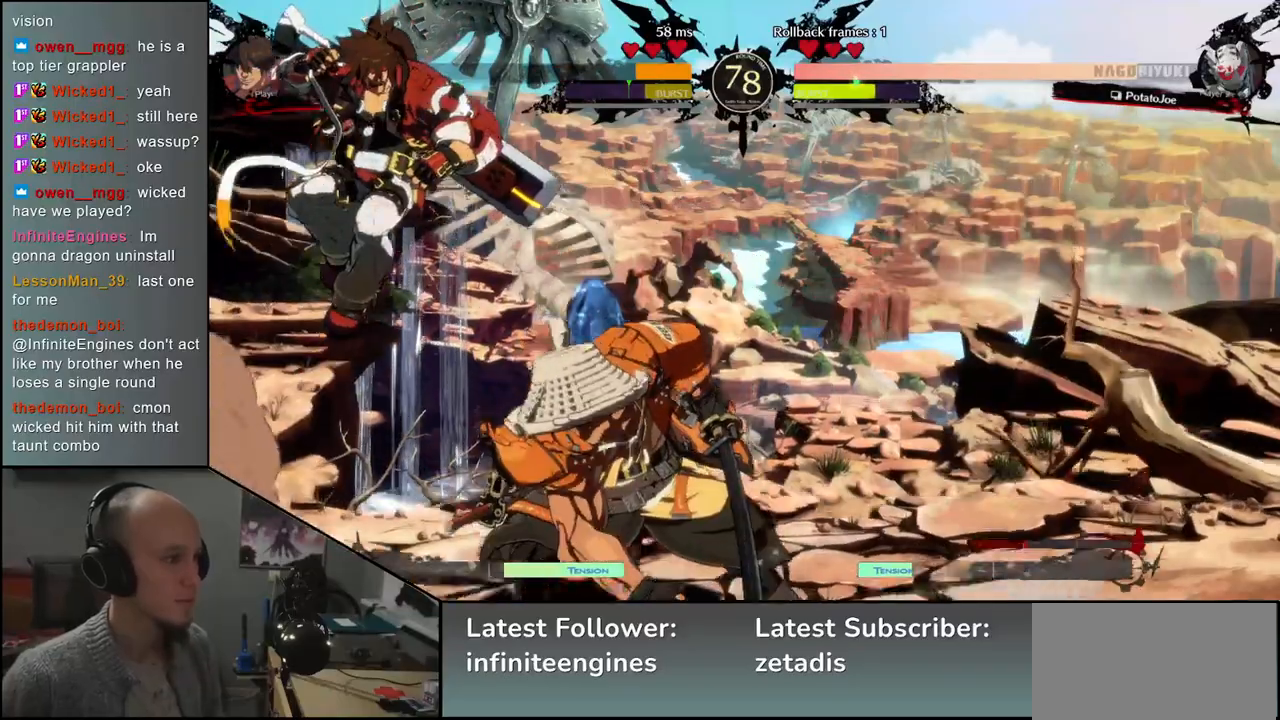
{"buttons": [], "left_stick": "right", "events": [[83, "left_stick", "right"]]}
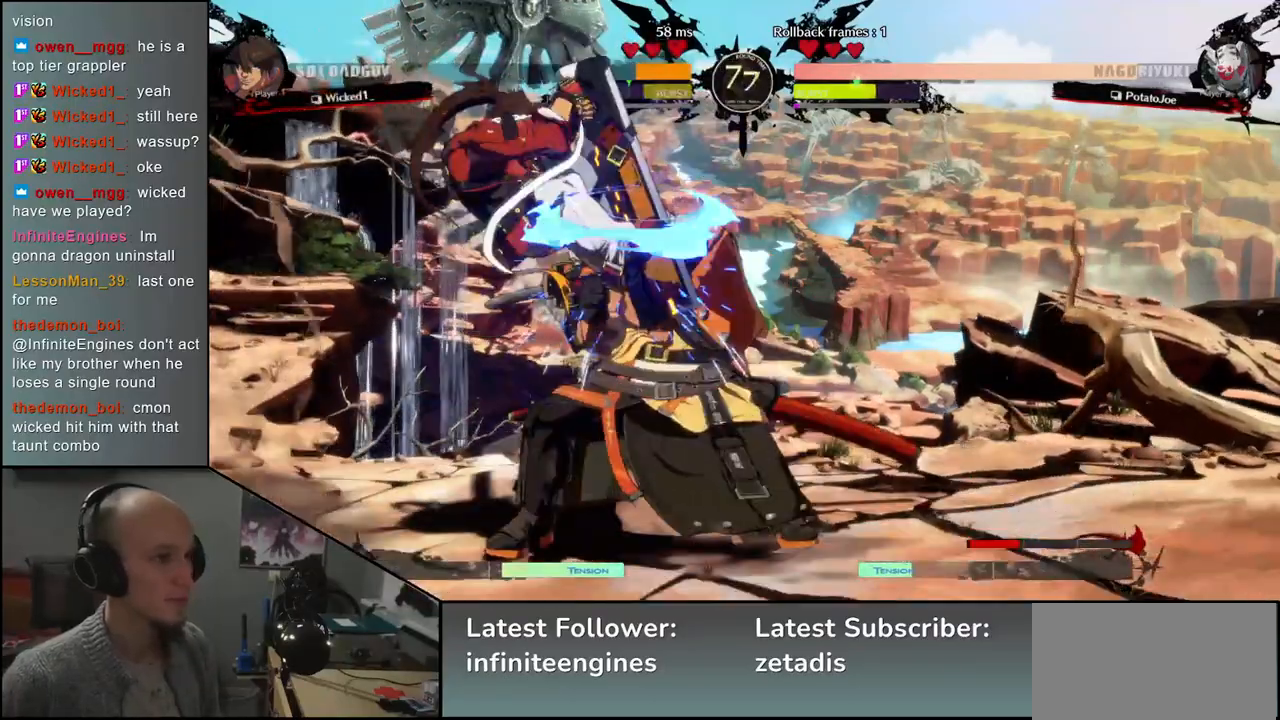
{"buttons": ["L2"], "left_stick": "down-right", "events": [[200, "left_stick", "down-right"], [217, "L2", "down"], [267, "L2", "up"], [367, "L2", "down"], [417, "L2", "up"], [483, "L2", "down"]]}
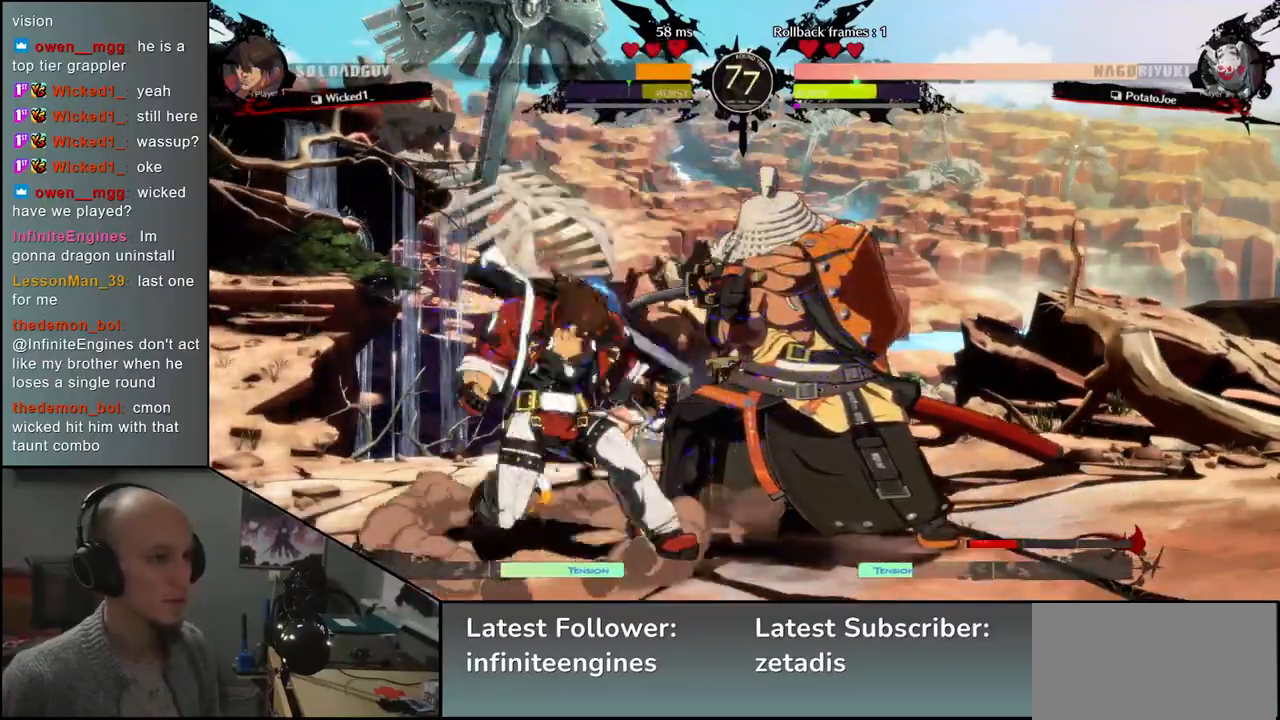
{"buttons": [], "left_stick": "down-right", "events": [[83, "L2", "up"], [183, "L2", "down"], [250, "L2", "up"]]}
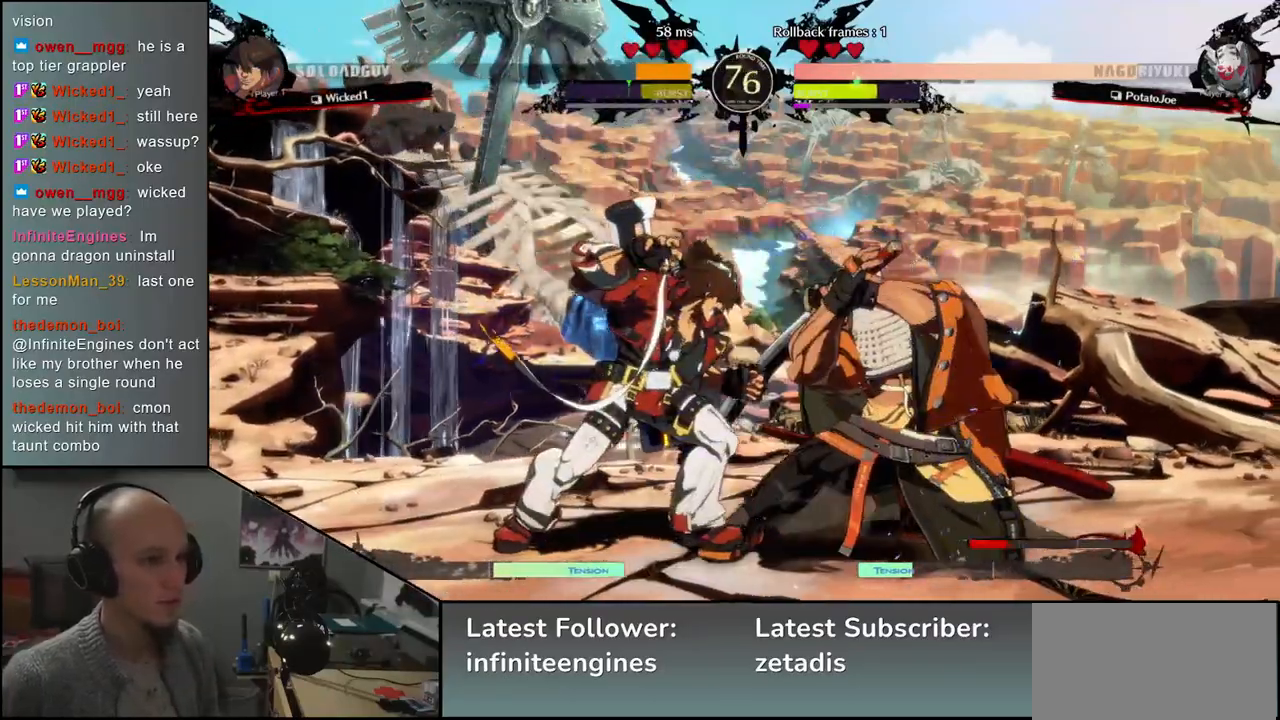
{"buttons": [], "left_stick": "down-right", "events": []}
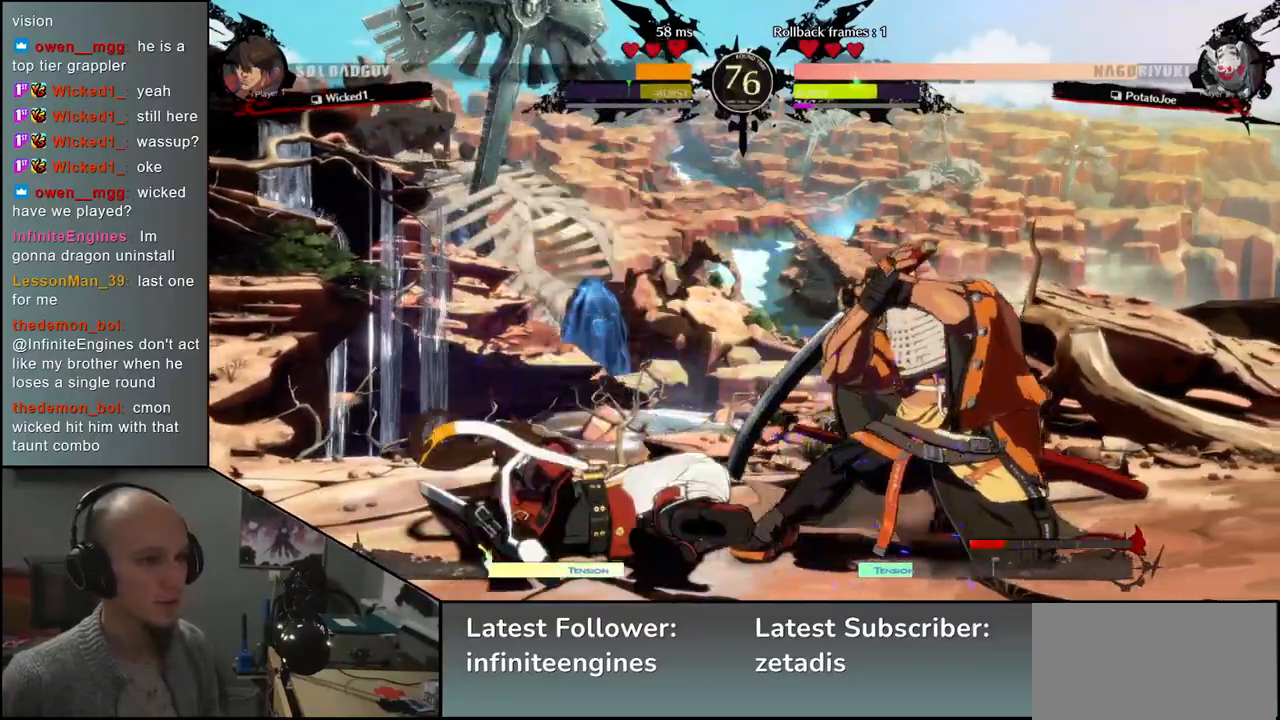
{"buttons": [], "left_stick": "up-right", "events": [[483, "left_stick", "up-right"]]}
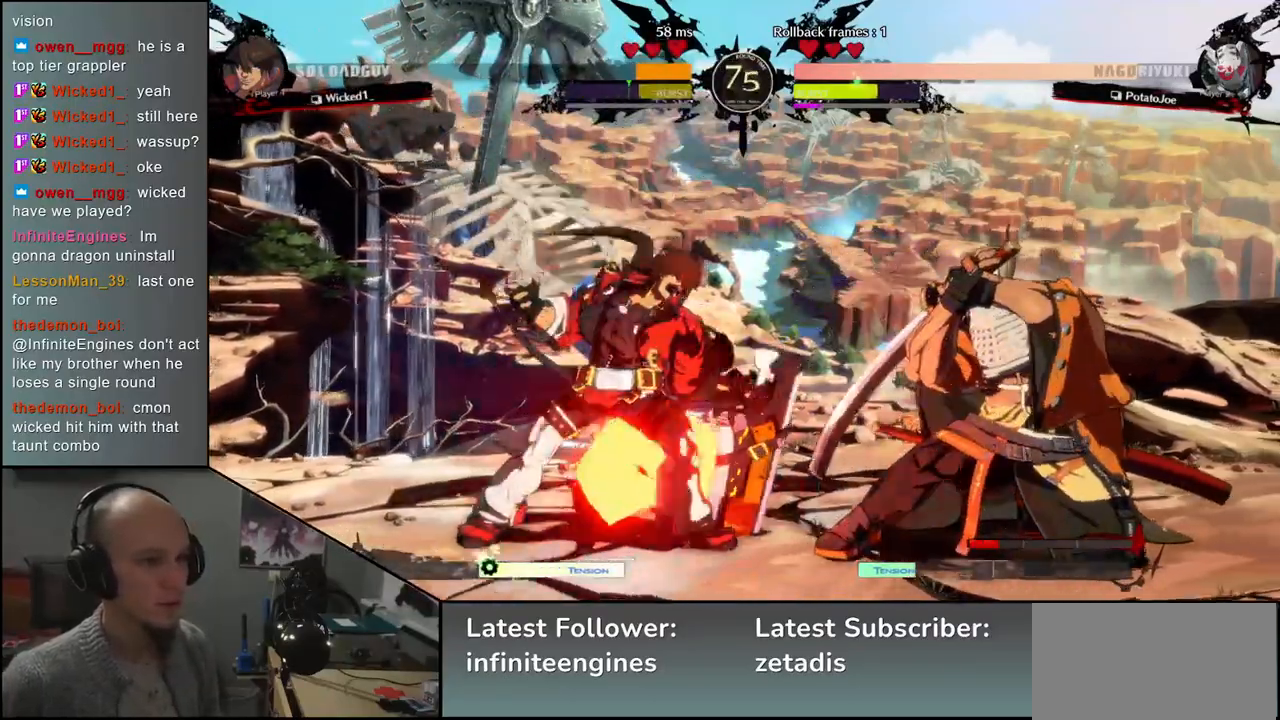
{"buttons": [], "left_stick": "right", "events": [[167, "left_stick", "right"]]}
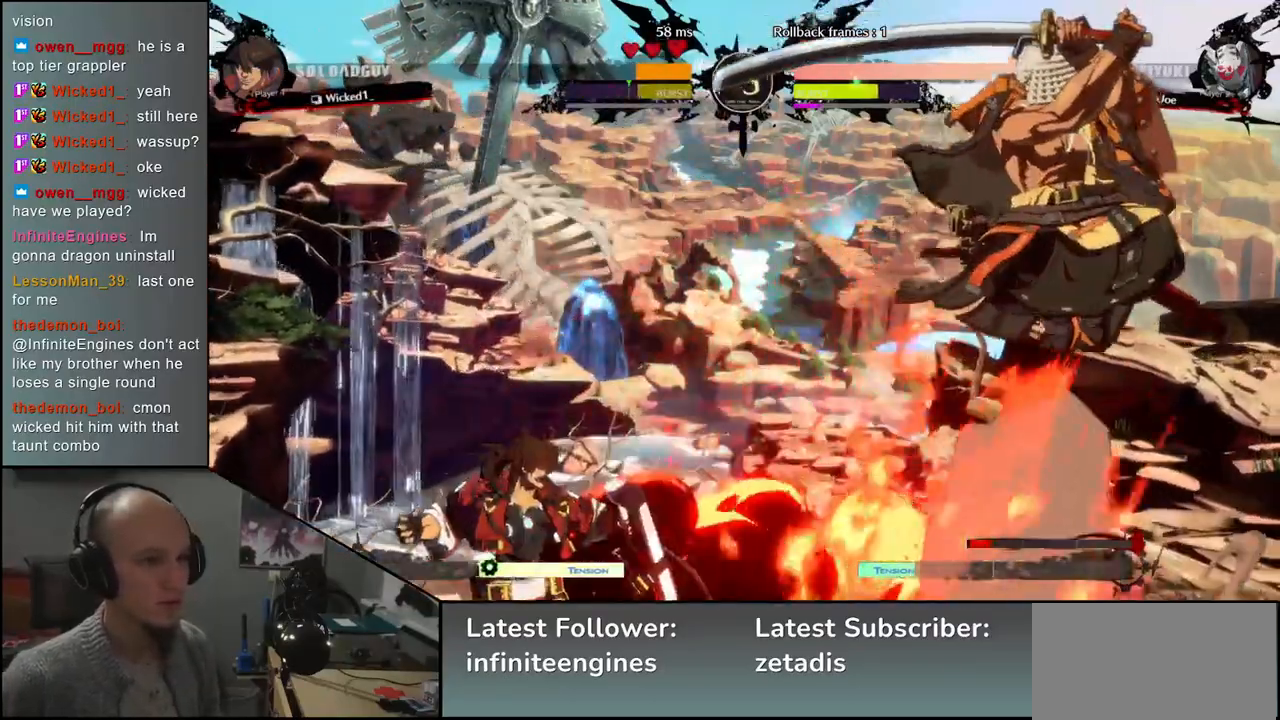
{"buttons": [], "left_stick": "right", "events": []}
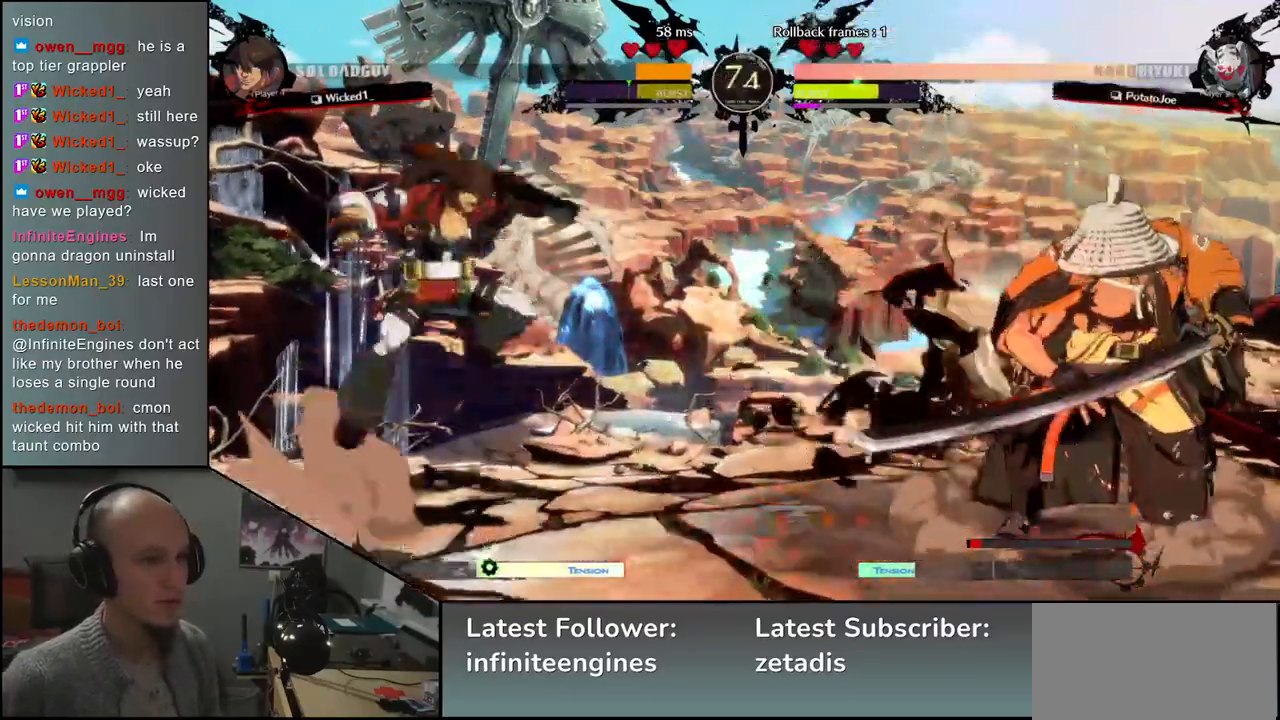
{"buttons": [], "left_stick": "right", "events": []}
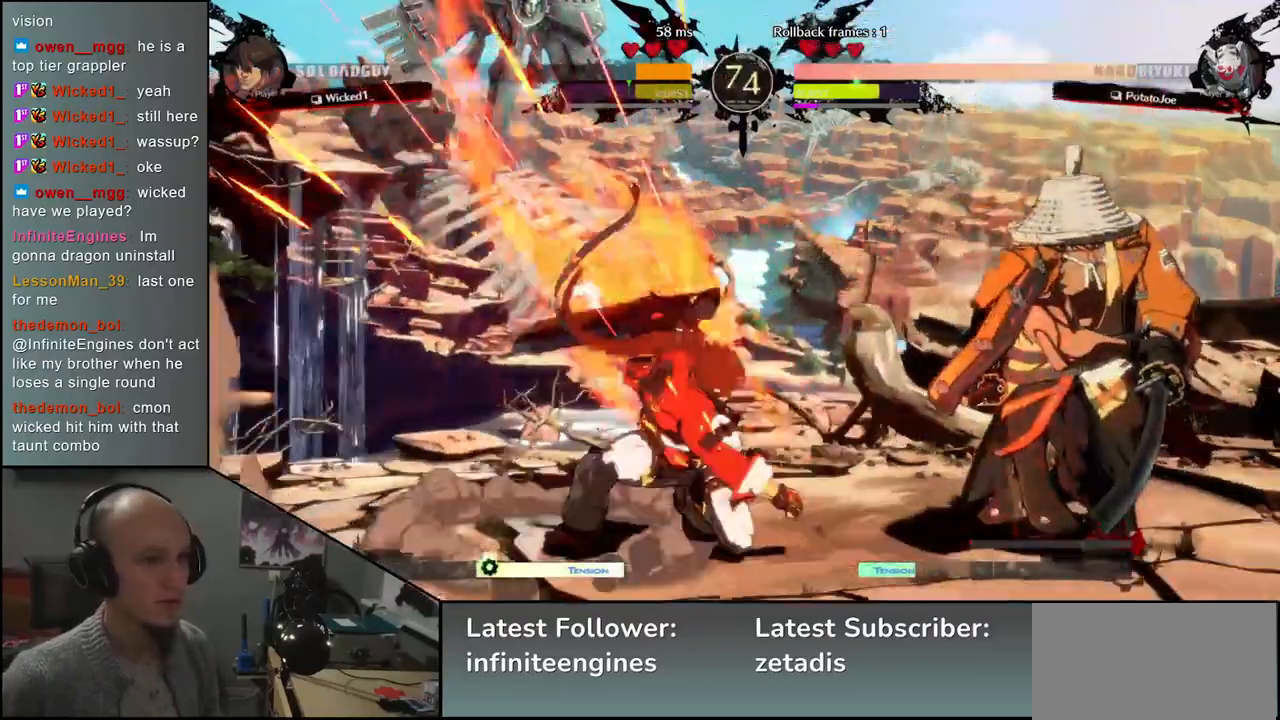
{"buttons": ["L2"], "left_stick": "left", "events": [[150, "left_stick", "down"], [200, "TRIANGLE", "down"], [217, "left_stick", "left"], [267, "left_stick", "down"], [300, "TRIANGLE", "up"], [433, "left_stick", "left"], [450, "L2", "down"]]}
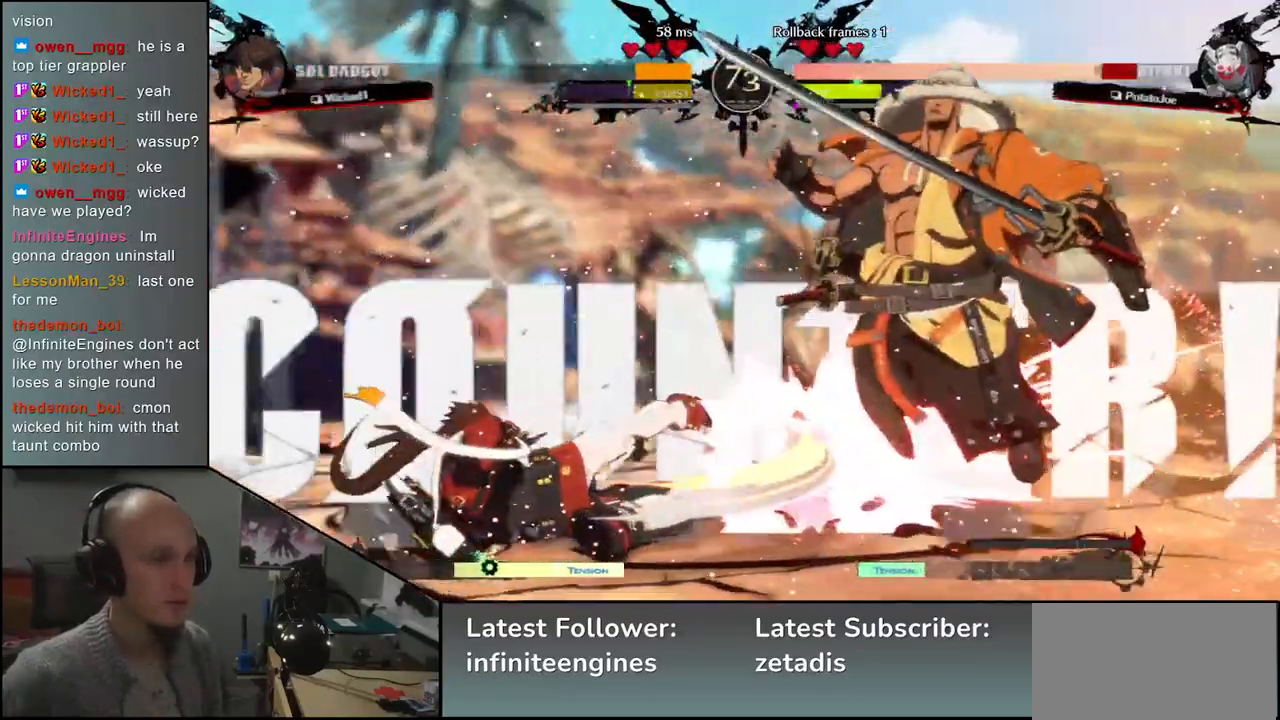
{"buttons": [], "left_stick": "right", "events": [[17, "left_stick", "center"], [33, "L2", "up"], [233, "left_stick", "right"]]}
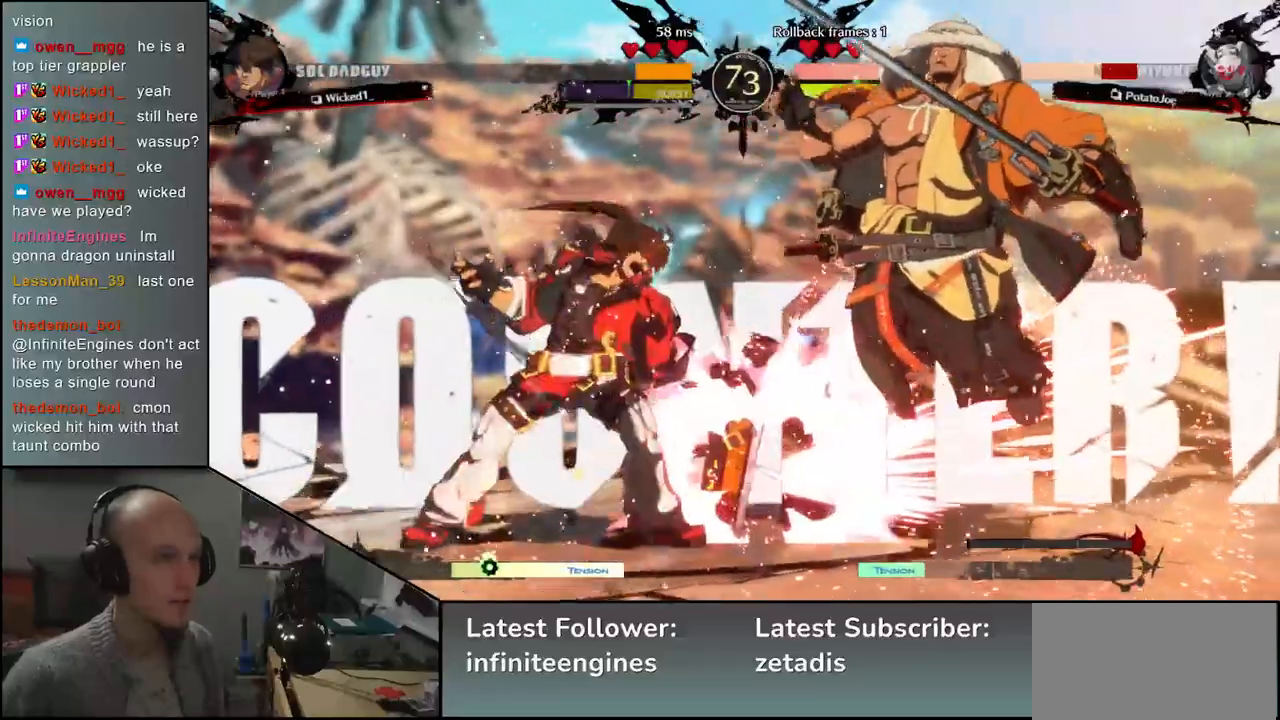
{"buttons": [], "left_stick": "right", "events": []}